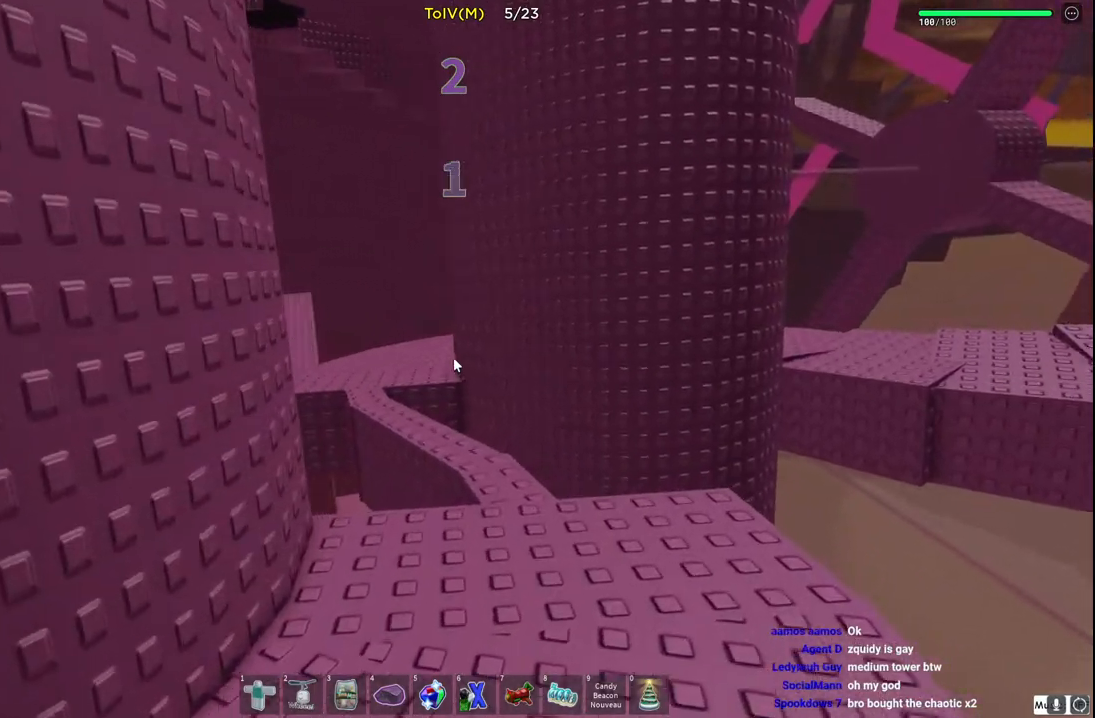
Gameplay with keyboard; each line is a JSON object with the keys held at the frame after it. "events" lists presses ("down") and releases ("up") of "a", "ctrl", "d", "e", "q", "s", "shift", "space" and "w" between this image and that frame as [ms after this image, input, new state], when the widget could be followed in between. No other keys are recorded. Mouse input is not recorded.
{"keys": ["a", "w"], "events": [[67, "shift", "down"], [250, "shift", "up"], [367, "a", "down"]]}
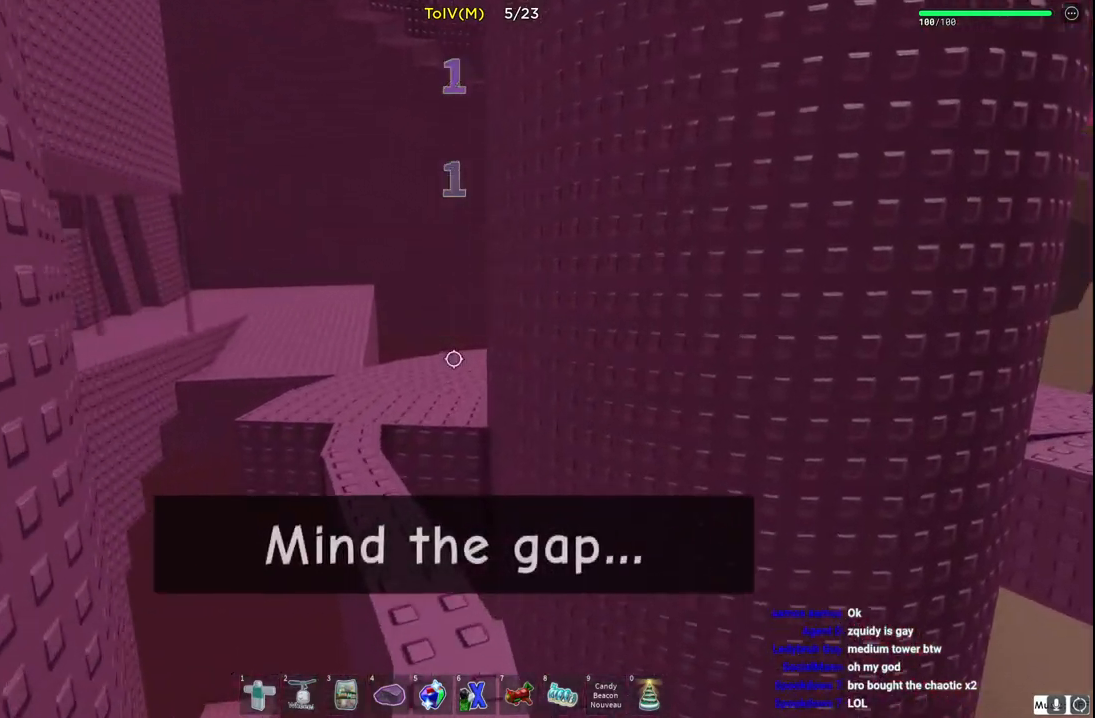
{"keys": ["w"], "events": [[433, "a", "up"]]}
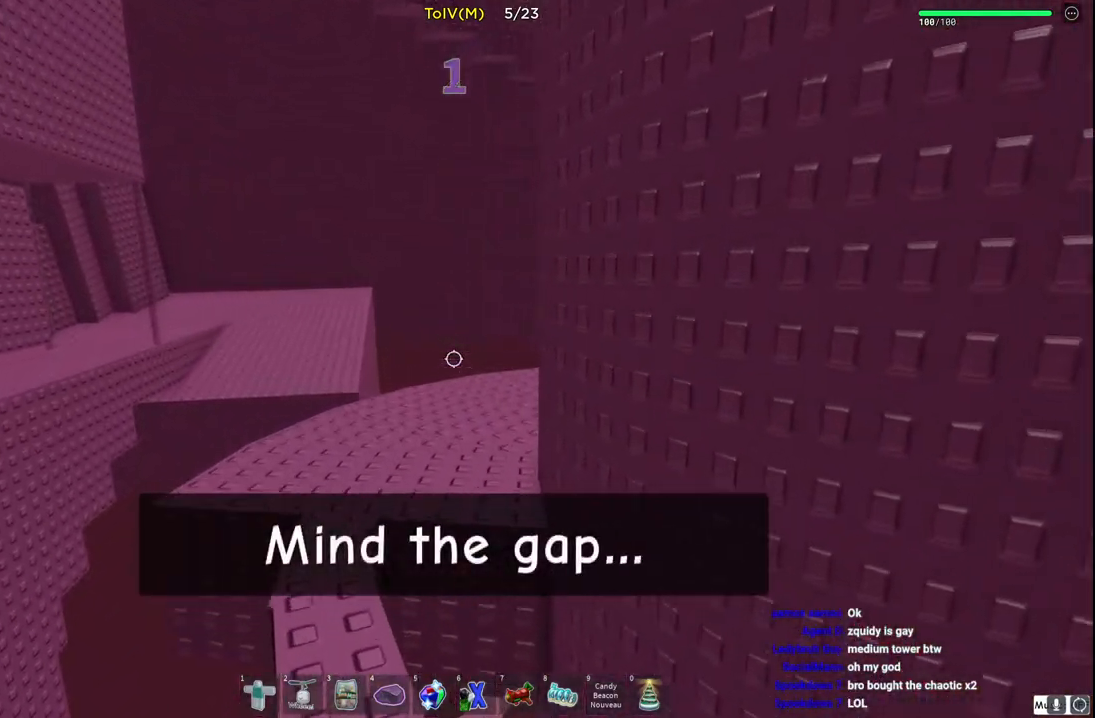
{"keys": ["d", "w"], "events": [[383, "d", "down"]]}
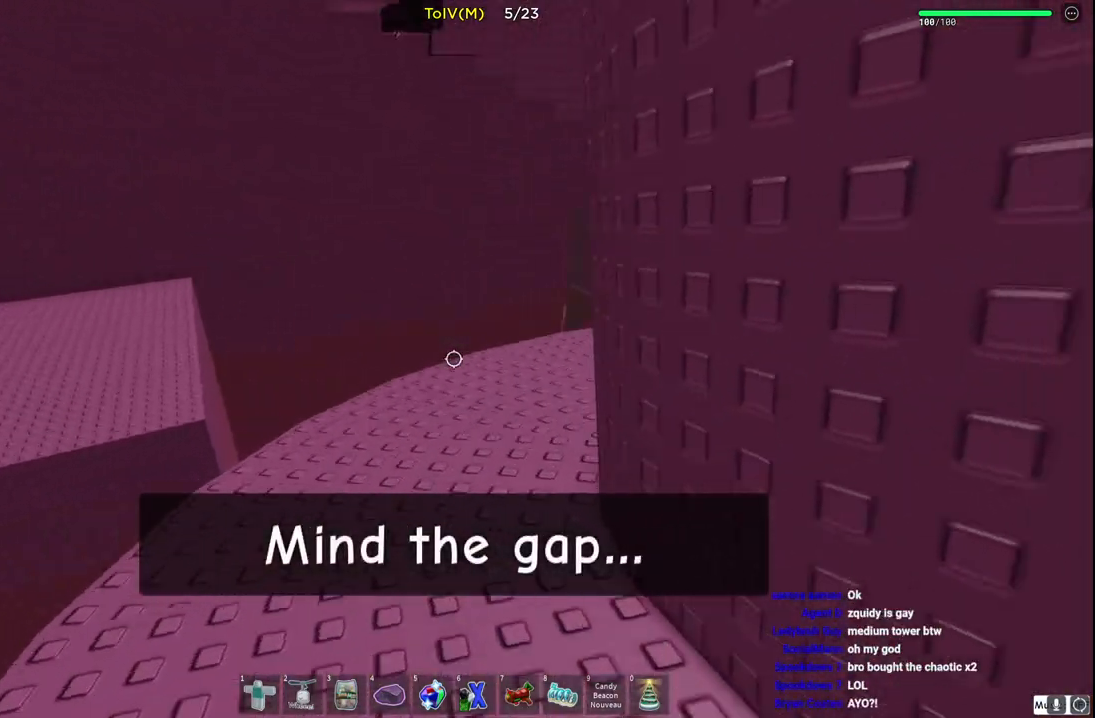
{"keys": ["d", "w"], "events": []}
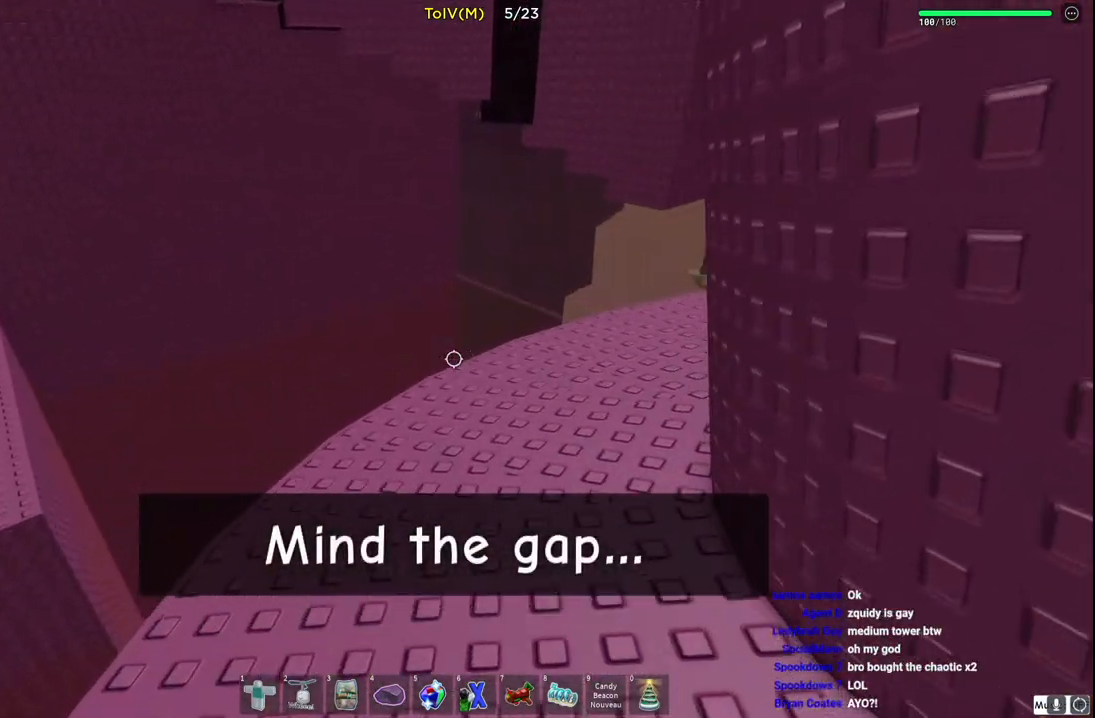
{"keys": ["d", "w"], "events": []}
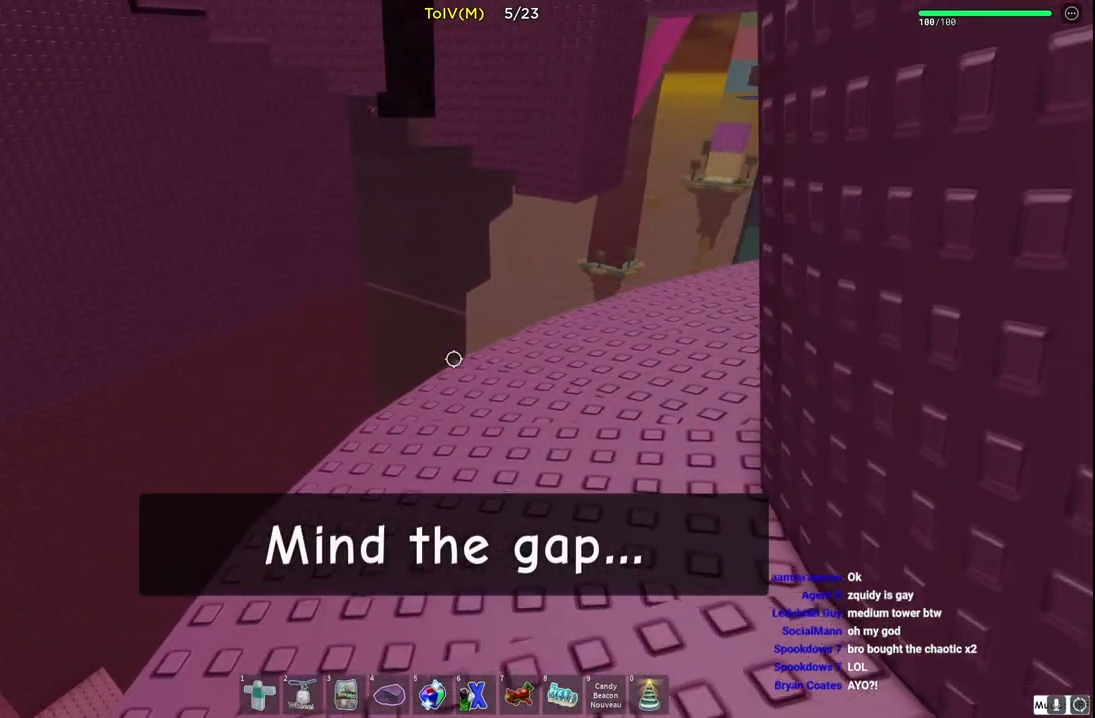
{"keys": ["w"], "events": [[50, "d", "up"]]}
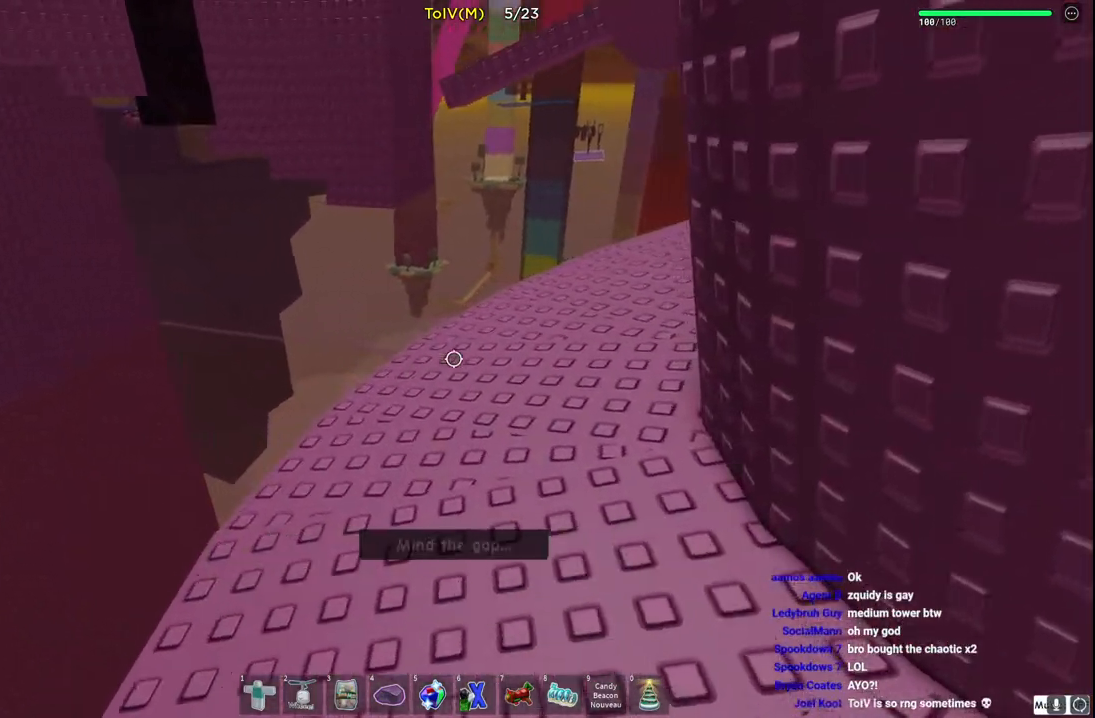
{"keys": ["d", "w"], "events": [[467, "d", "down"]]}
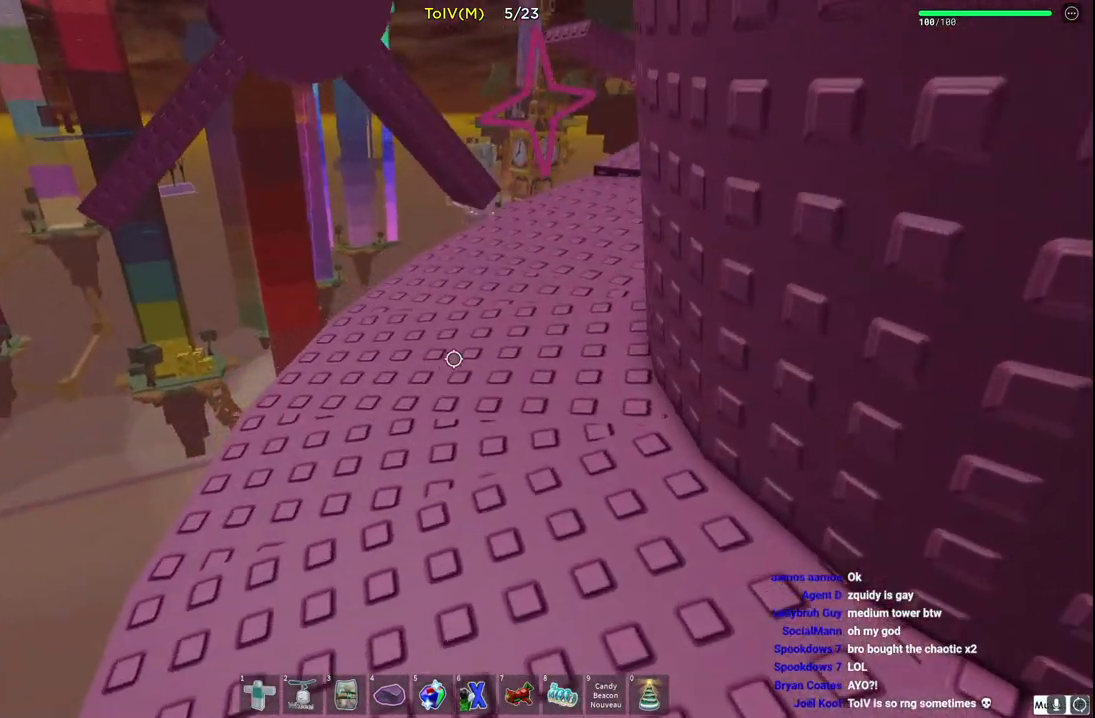
{"keys": ["d", "w"], "events": [[283, "d", "up"], [450, "d", "down"]]}
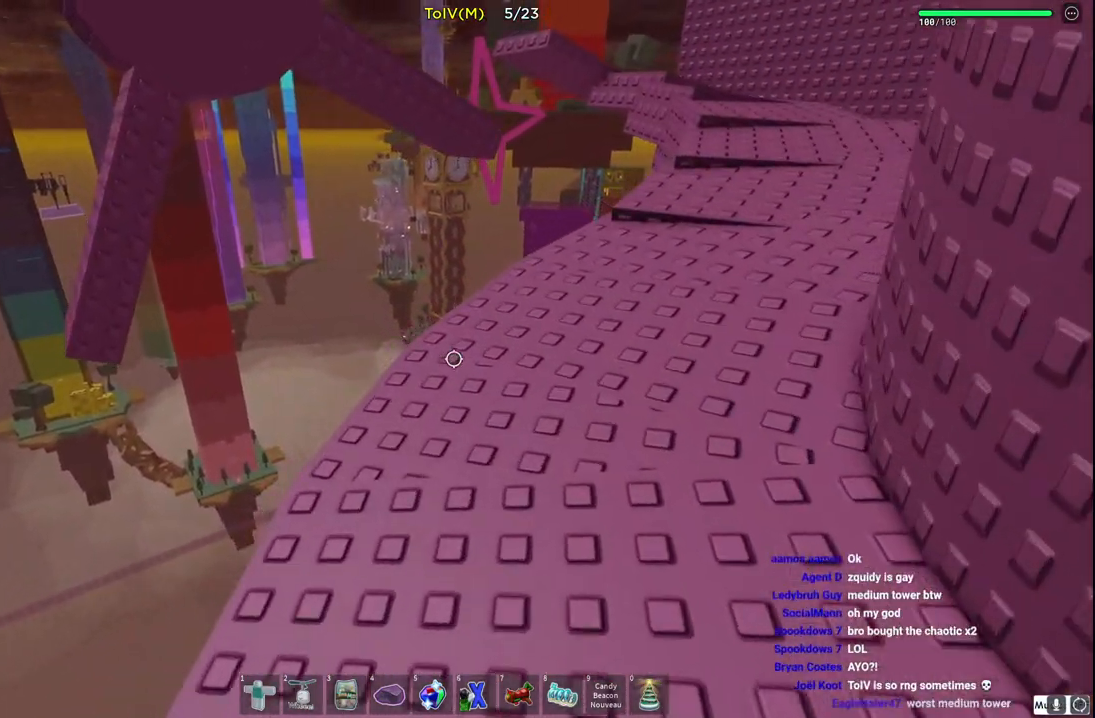
{"keys": ["d", "w"], "events": []}
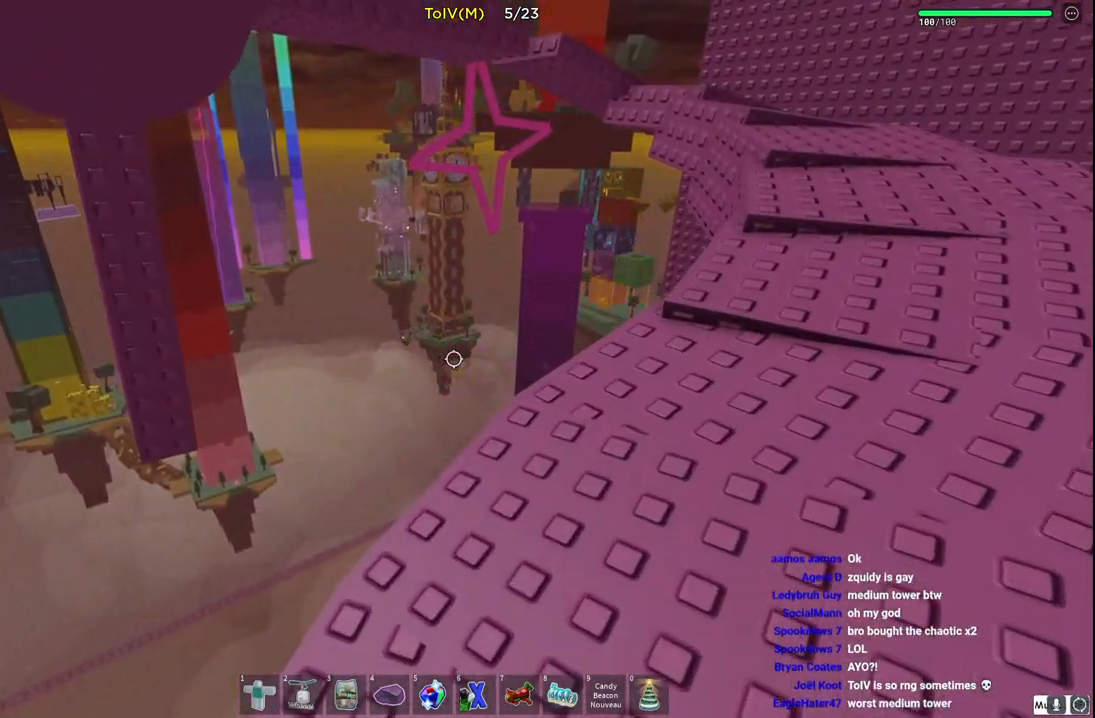
{"keys": ["d", "w"], "events": []}
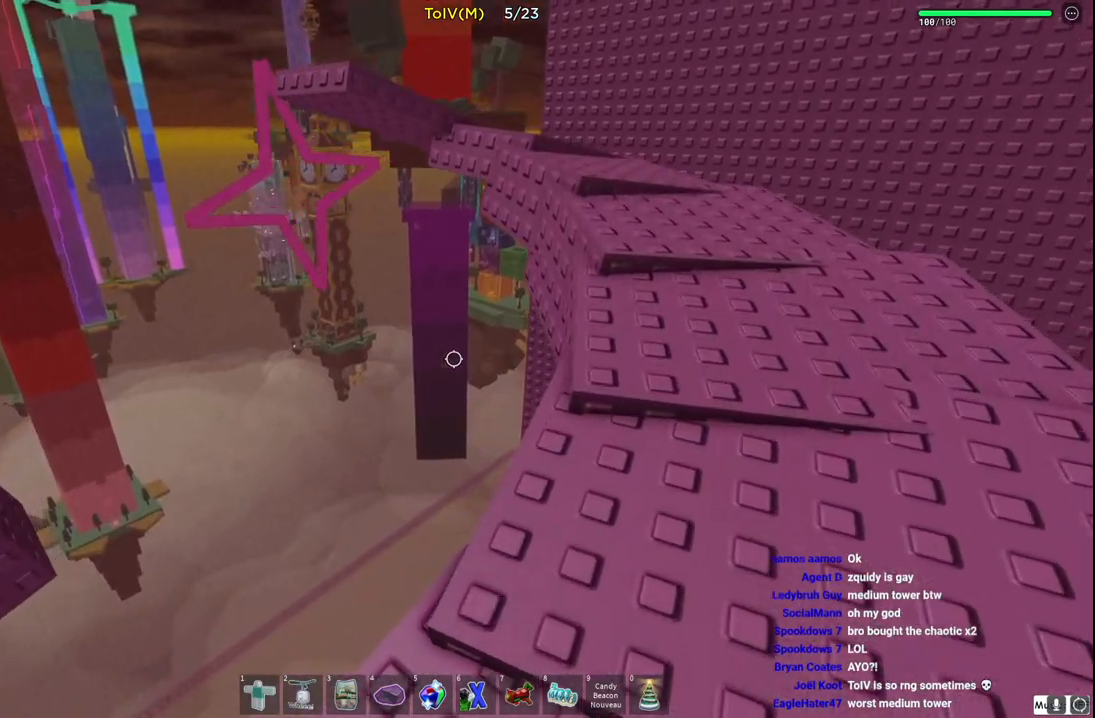
{"keys": ["w"], "events": [[383, "d", "up"]]}
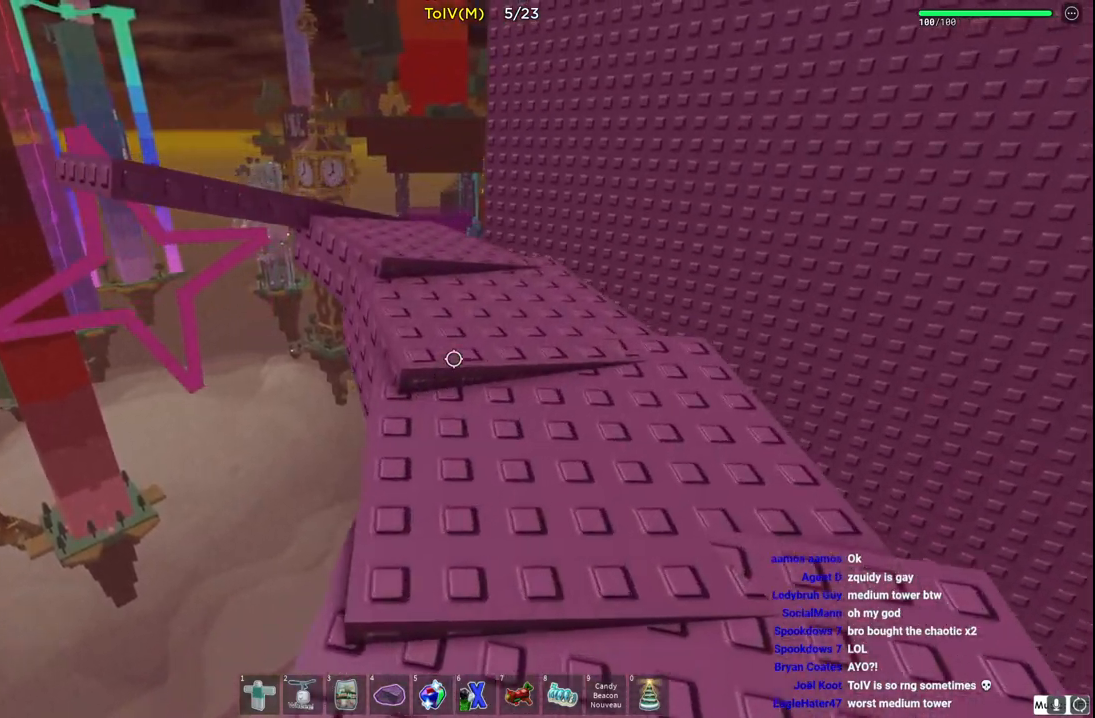
{"keys": ["w"], "events": [[133, "a", "down"], [350, "a", "up"]]}
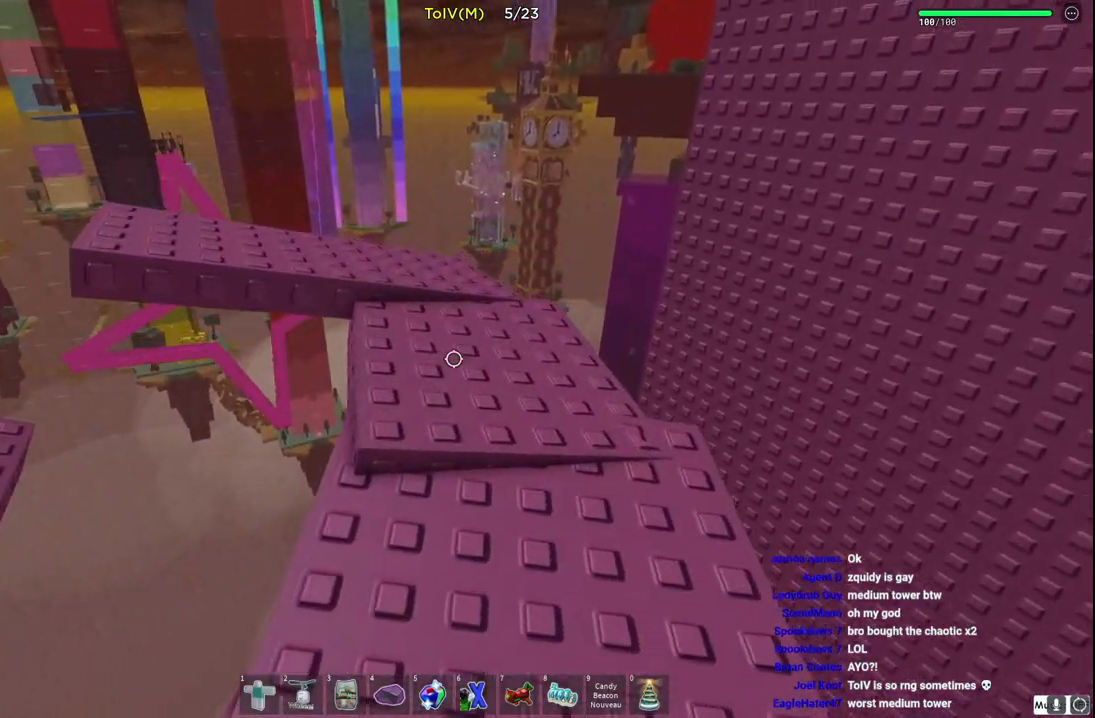
{"keys": ["w"], "events": []}
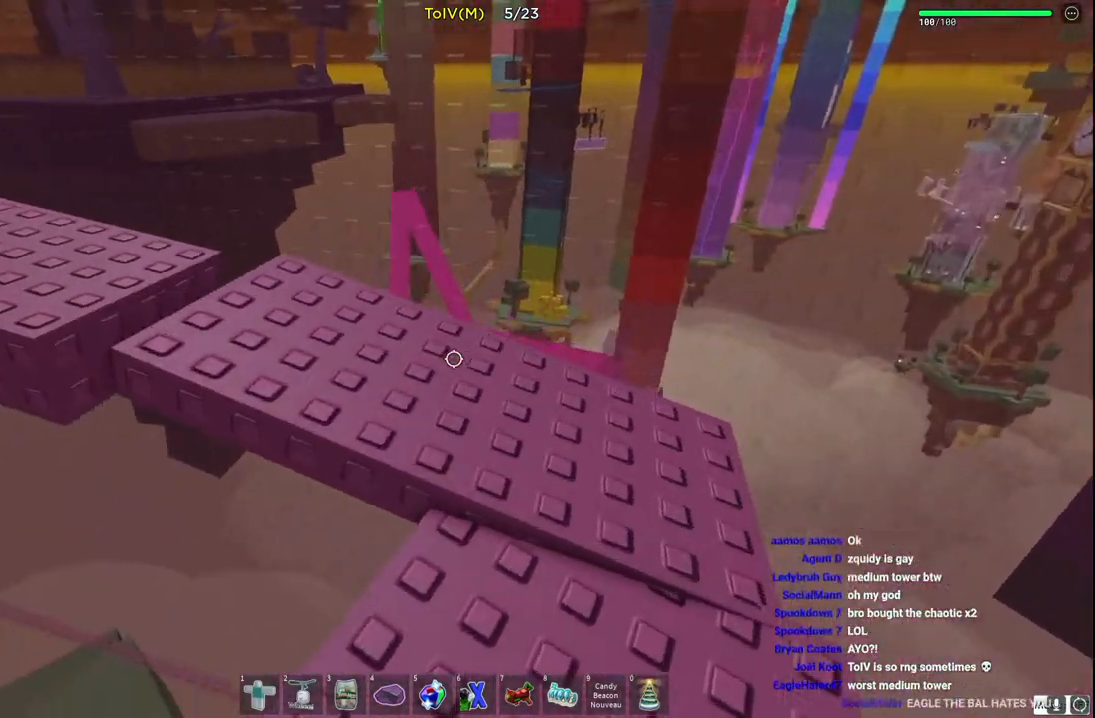
{"keys": ["a"], "events": [[233, "w", "up"], [500, "a", "down"]]}
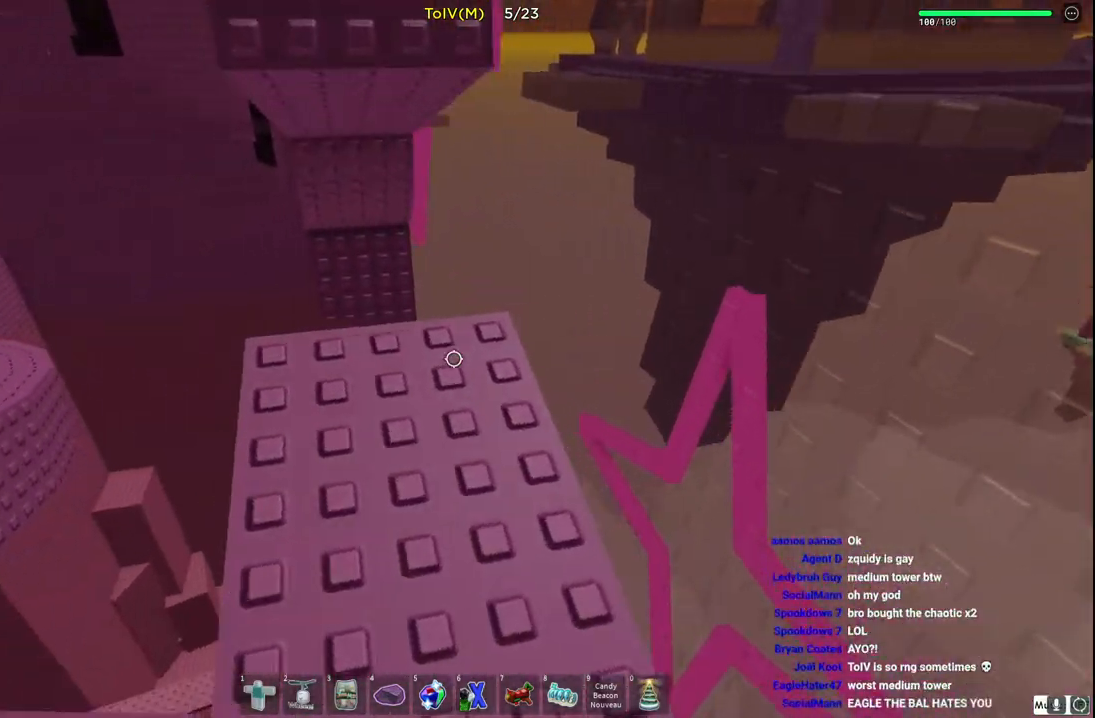
{"keys": ["w"], "events": [[33, "w", "down"], [183, "a", "up"]]}
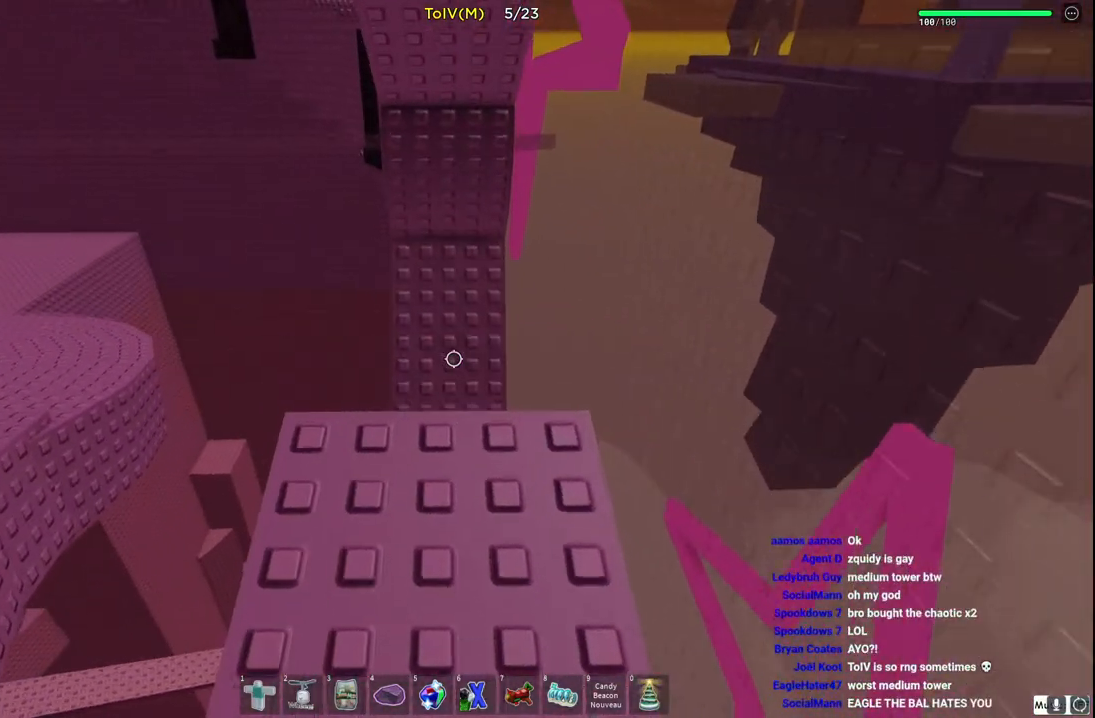
{"keys": ["w"], "events": []}
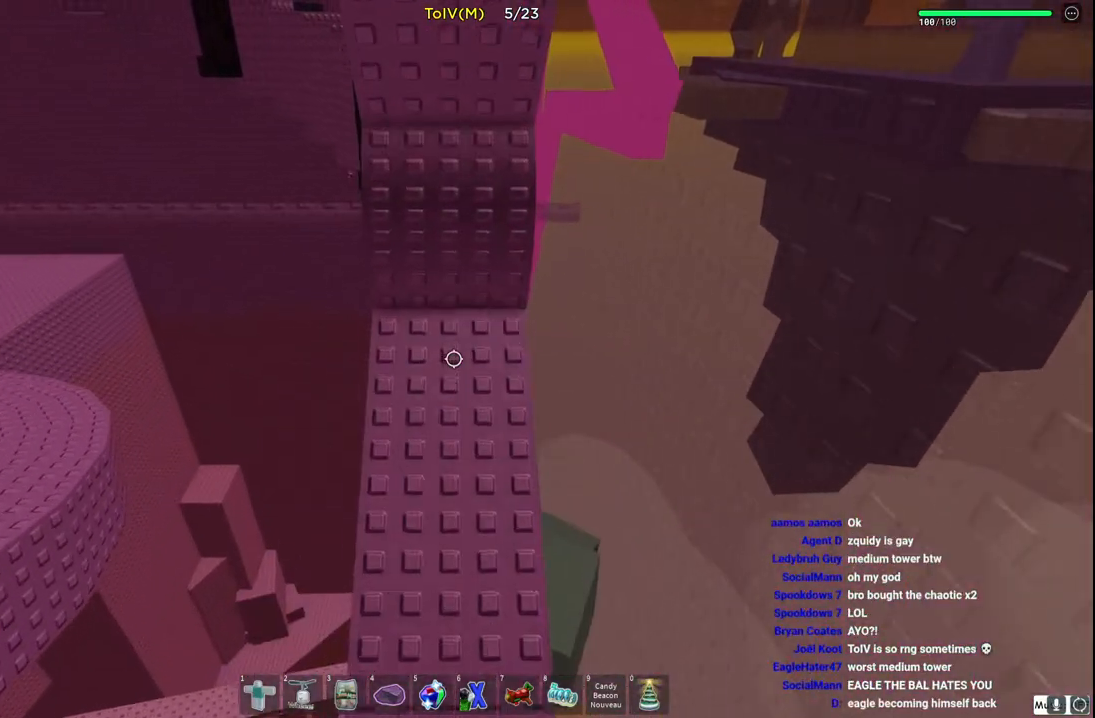
{"keys": ["w"], "events": []}
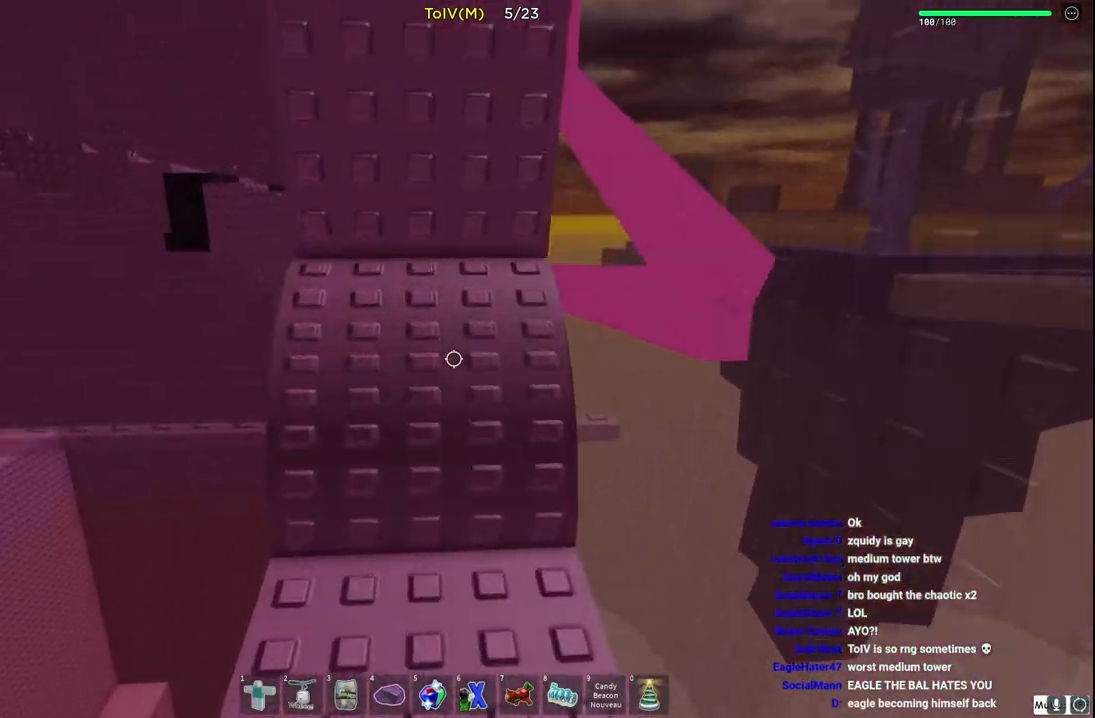
{"keys": ["w"], "events": []}
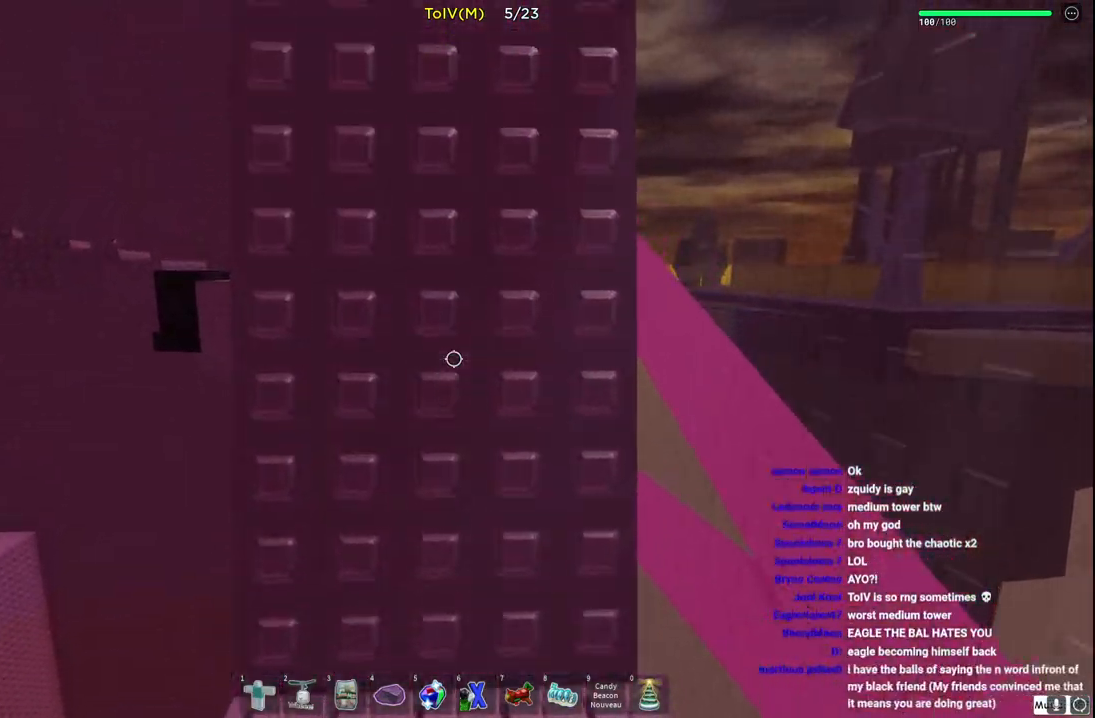
{"keys": ["w"], "events": []}
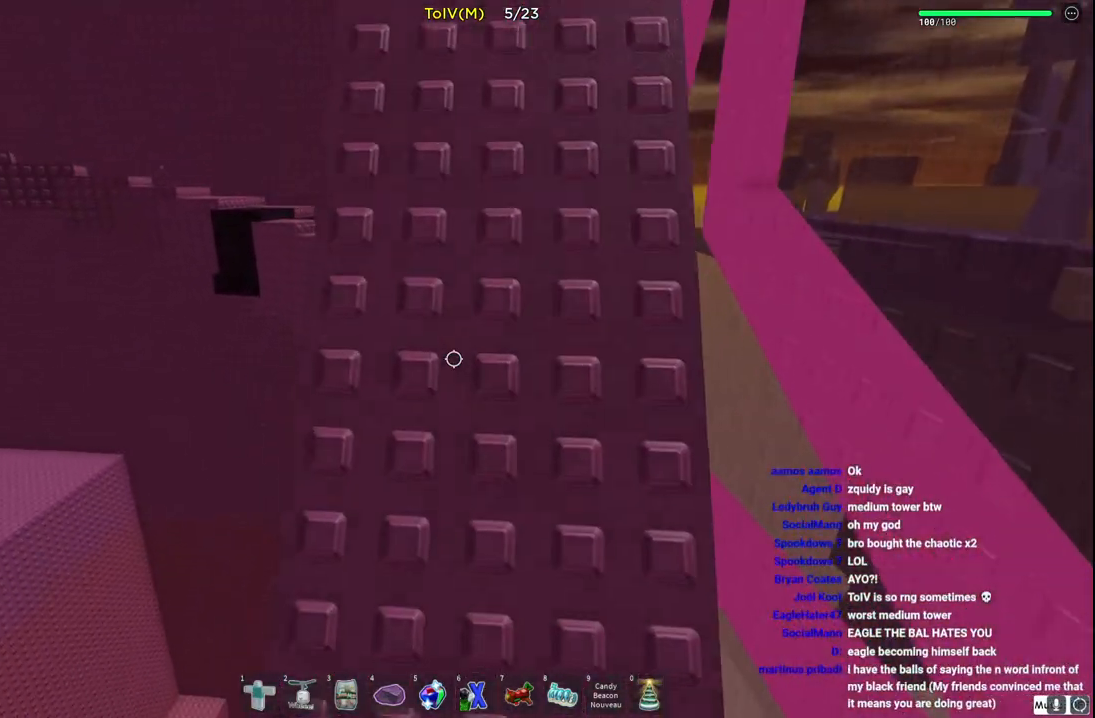
{"keys": ["w"], "events": []}
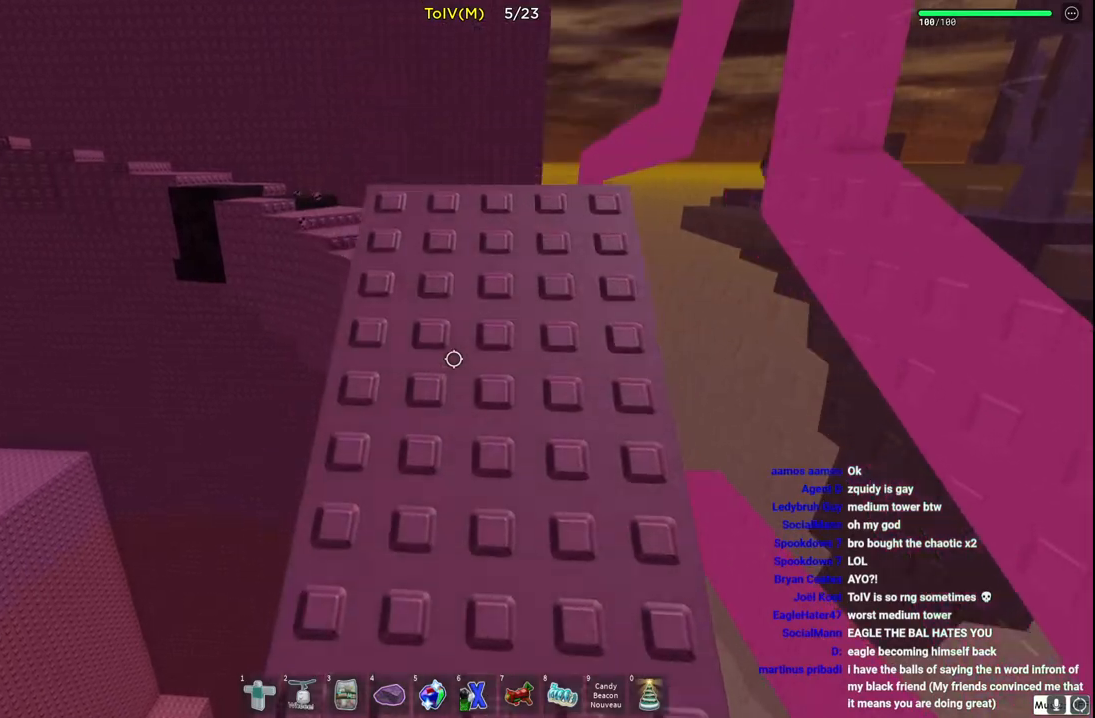
{"keys": ["w"], "events": []}
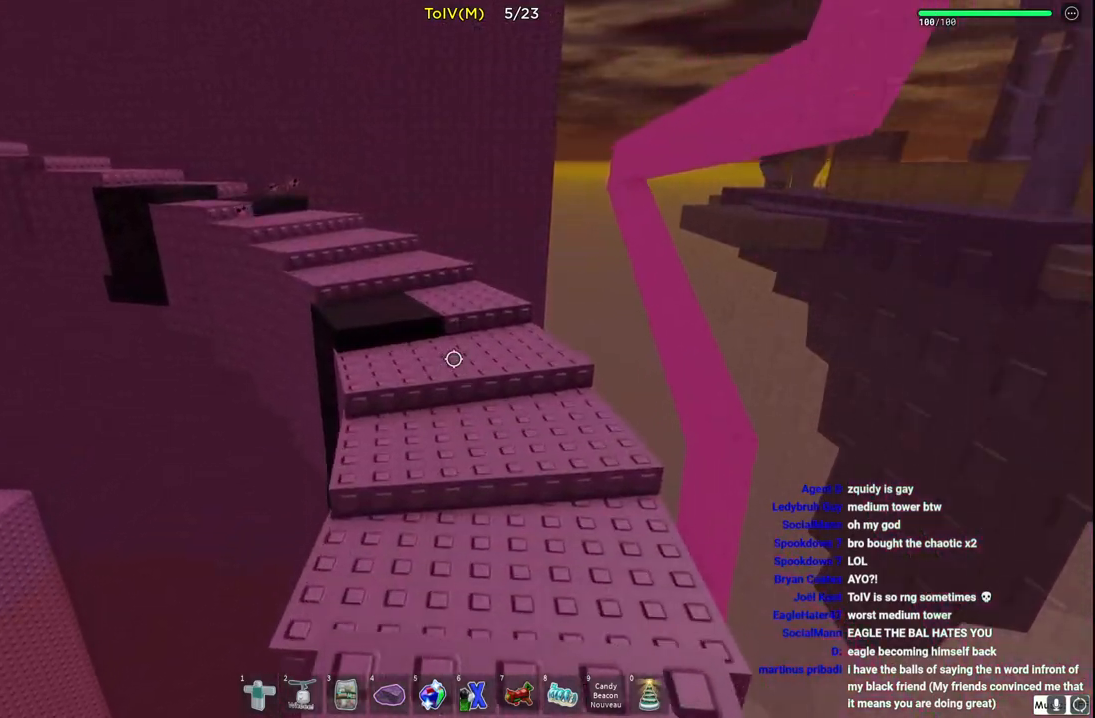
{"keys": ["w"], "events": []}
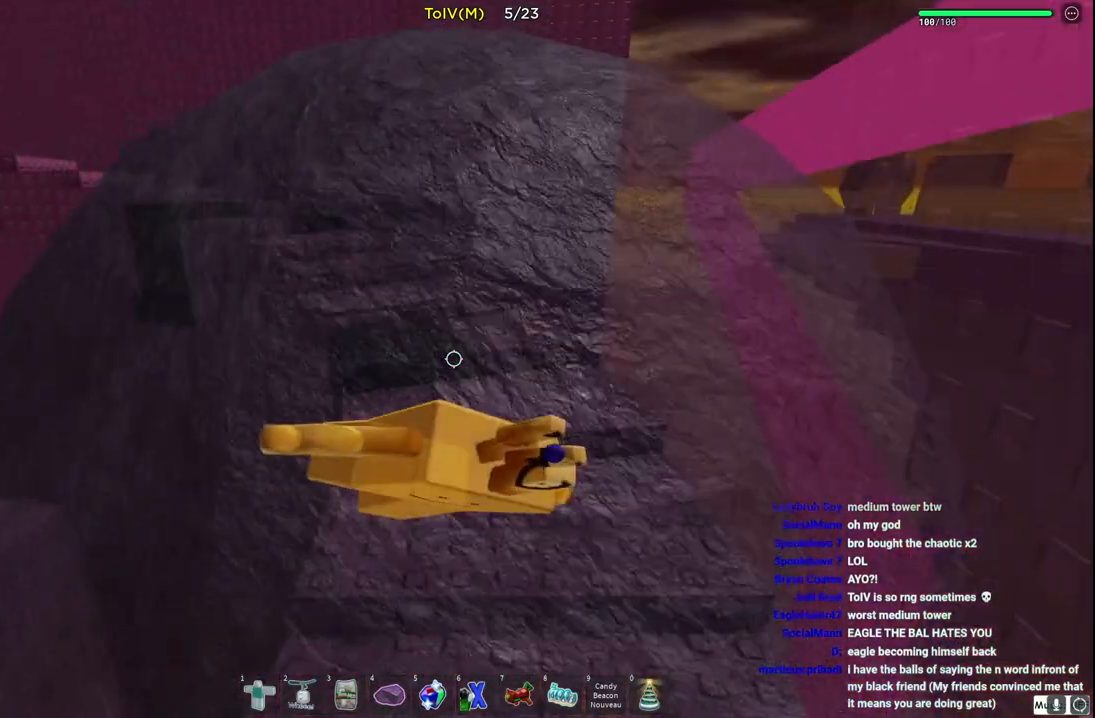
{"keys": ["w"], "events": []}
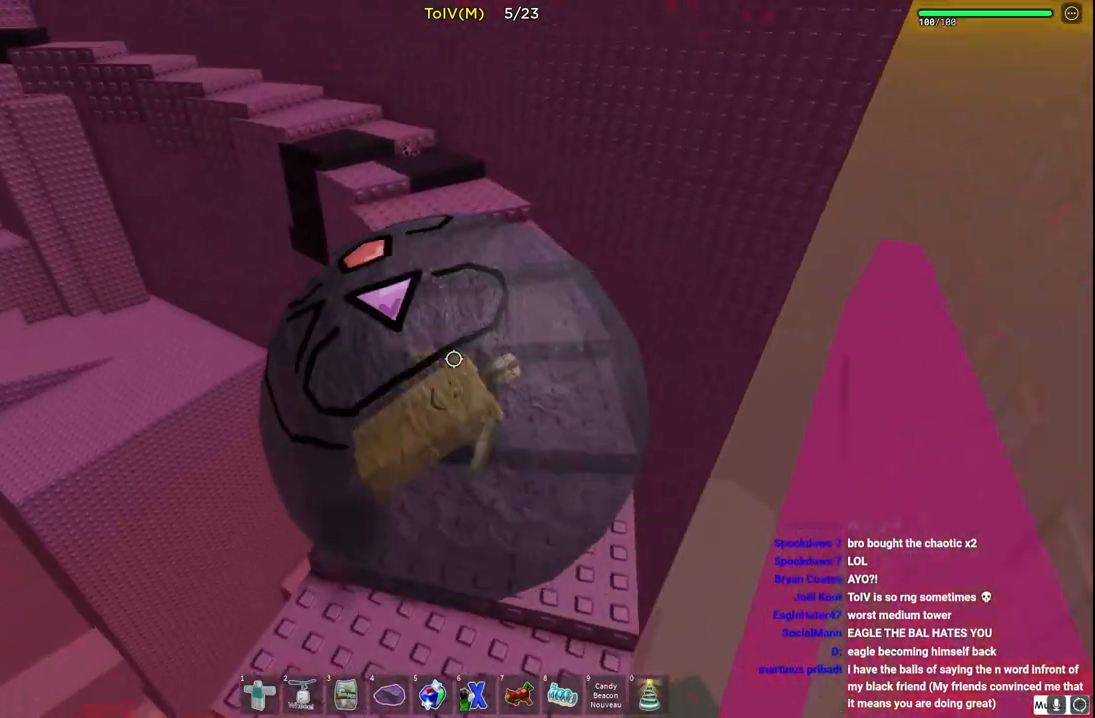
{"keys": ["a", "w"], "events": [[67, "a", "down"], [183, "a", "up"], [417, "a", "down"]]}
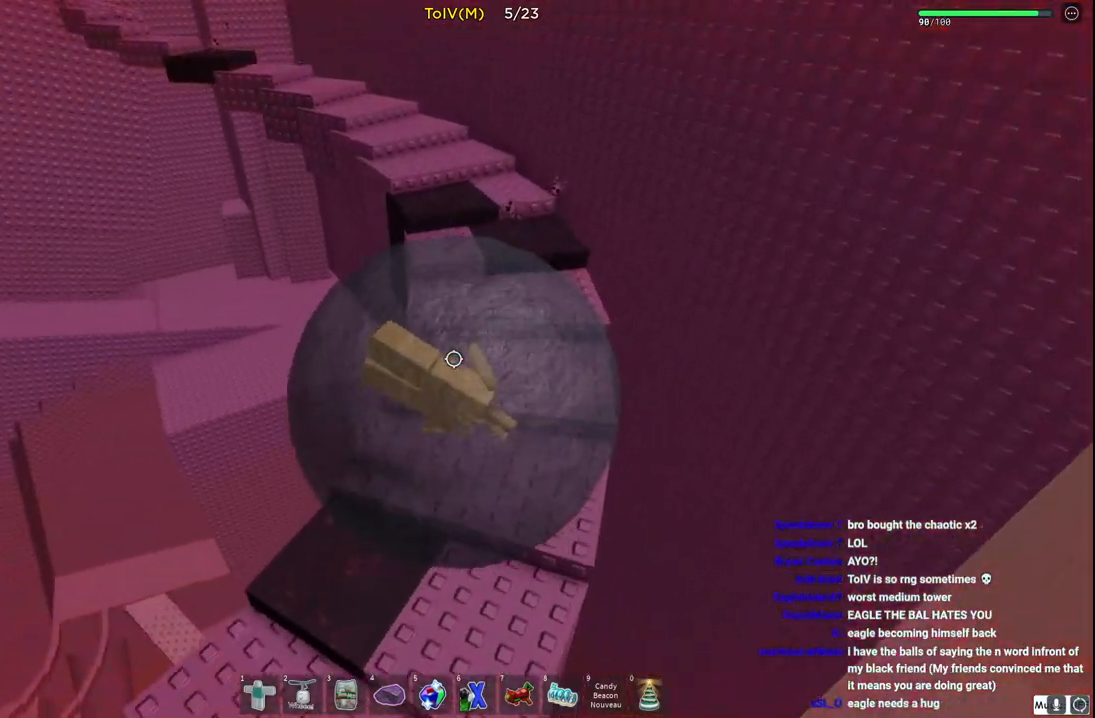
{"keys": ["w"], "events": [[83, "a", "up"]]}
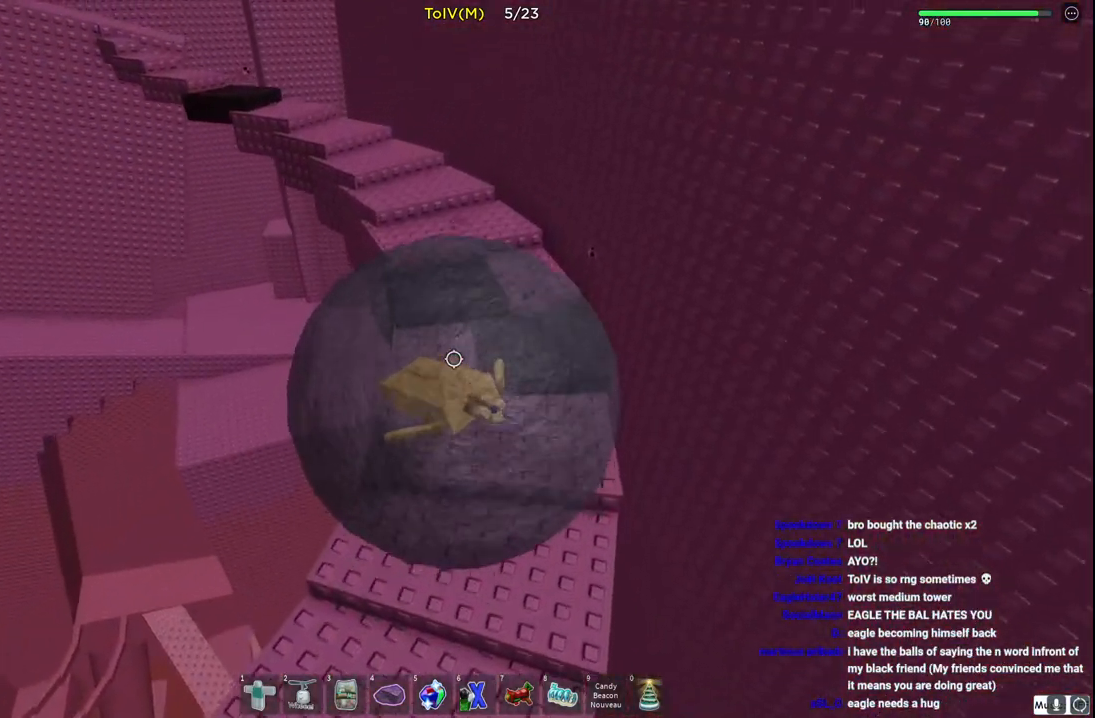
{"keys": ["w"], "events": []}
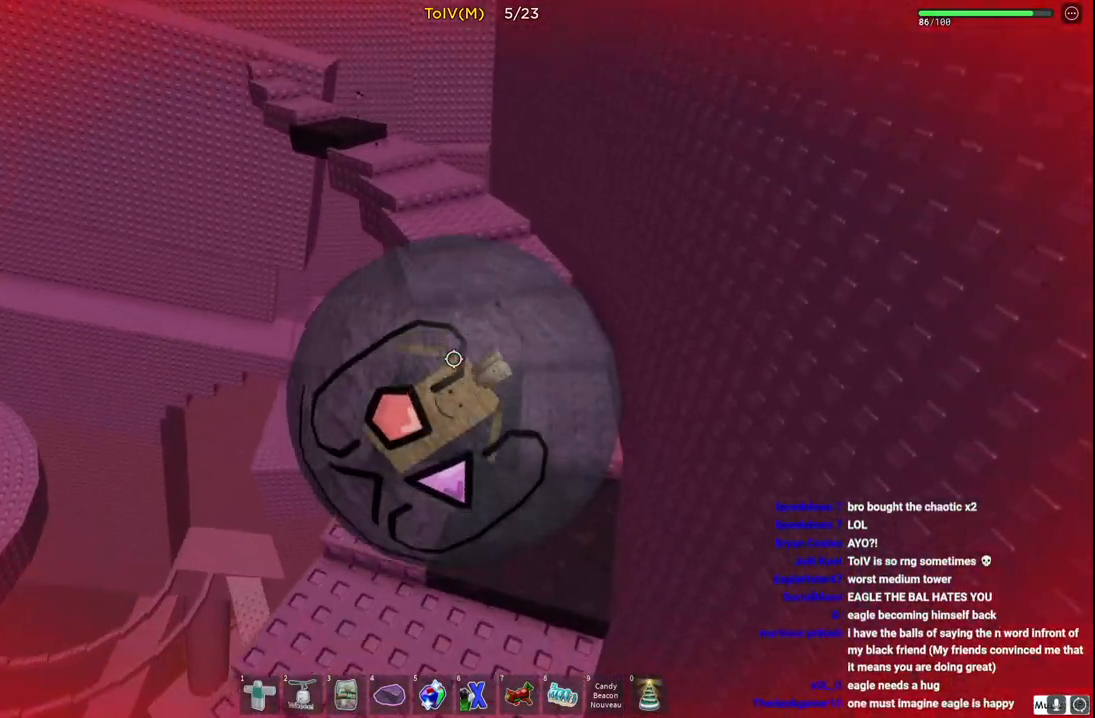
{"keys": ["a", "w"], "events": [[417, "a", "down"]]}
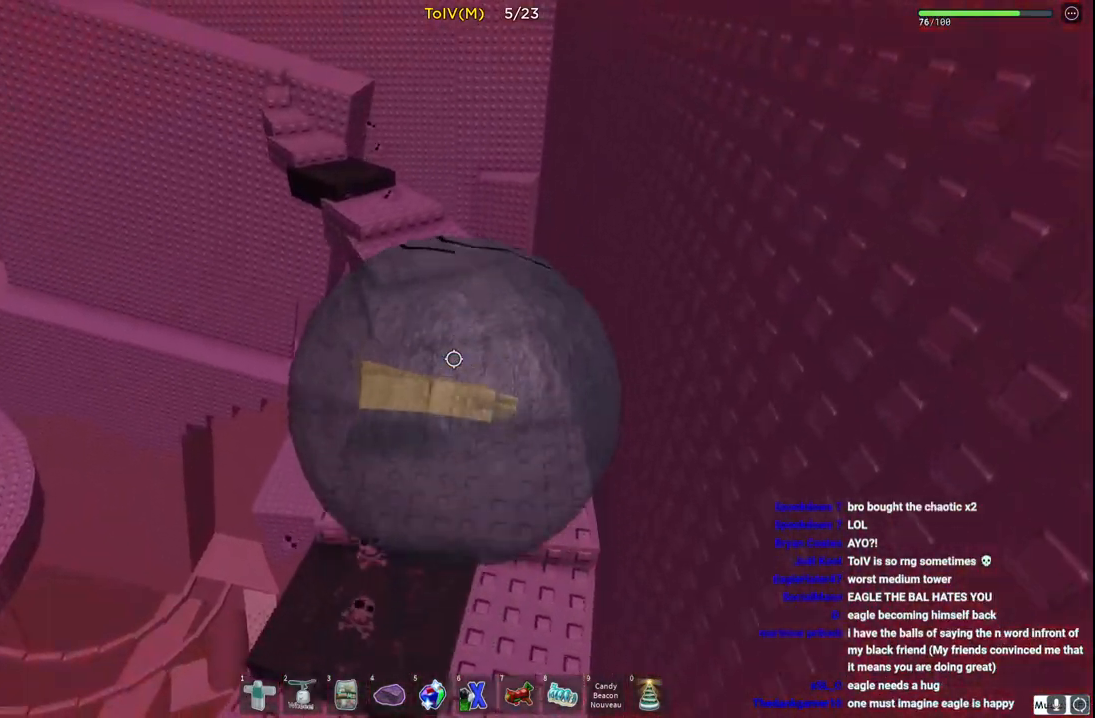
{"keys": ["w"], "events": [[67, "a", "up"], [300, "a", "down"], [400, "a", "up"]]}
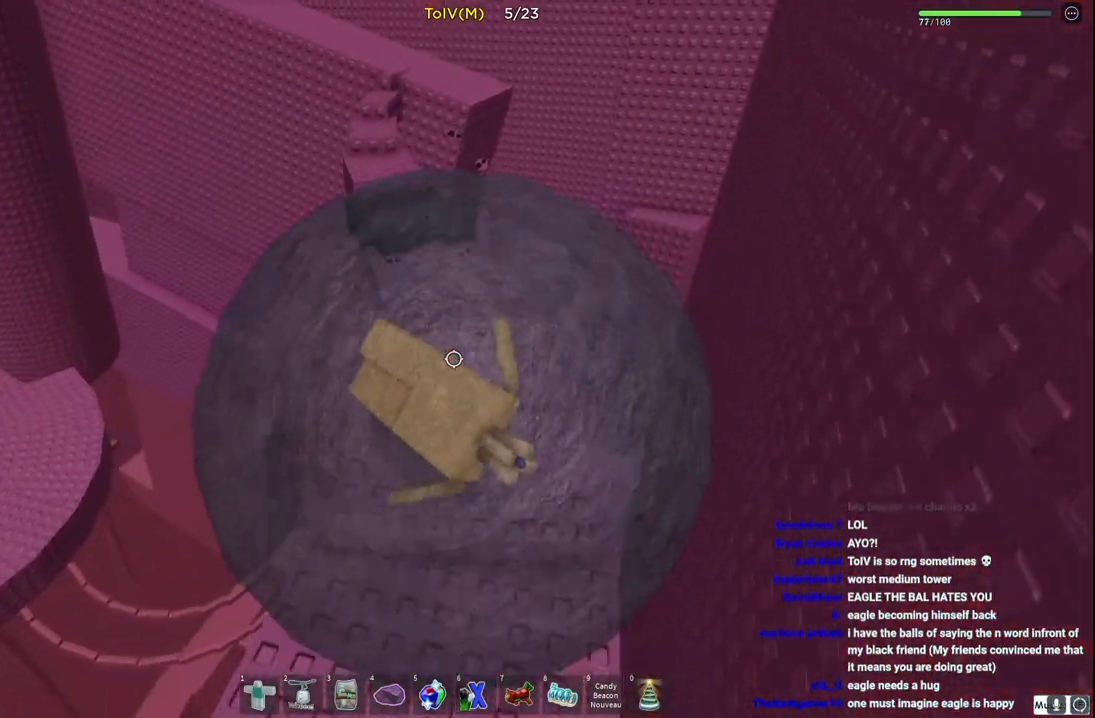
{"keys": ["w"], "events": [[283, "a", "down"], [400, "a", "up"]]}
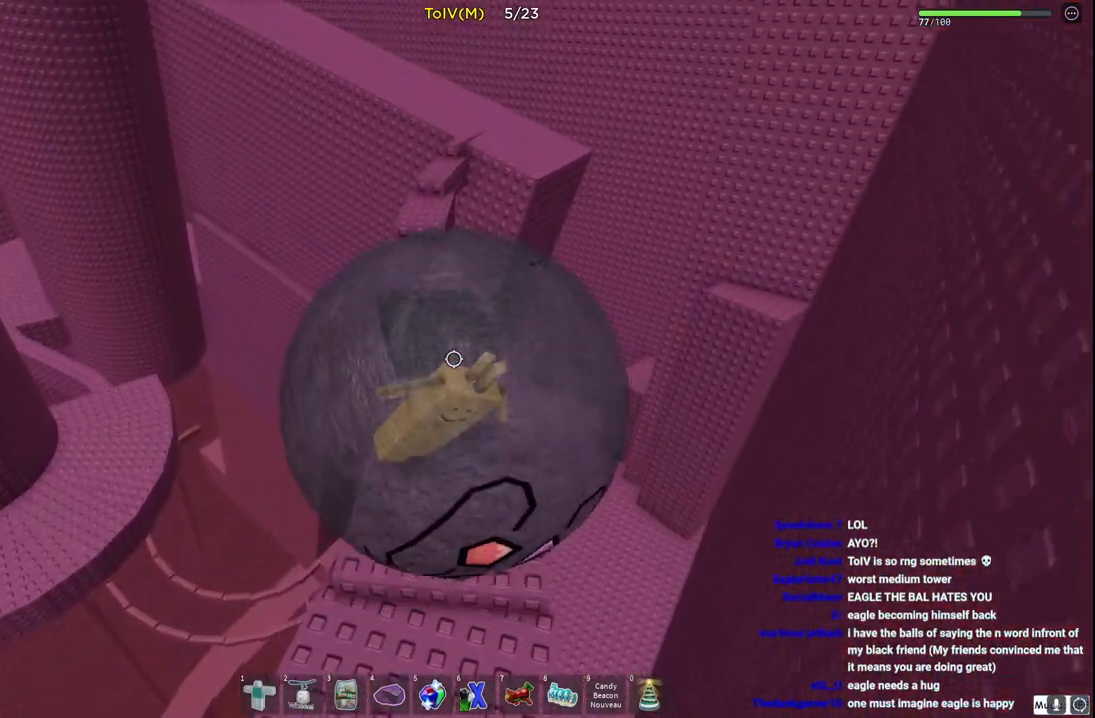
{"keys": ["w"], "events": [[167, "a", "down"], [250, "a", "up"]]}
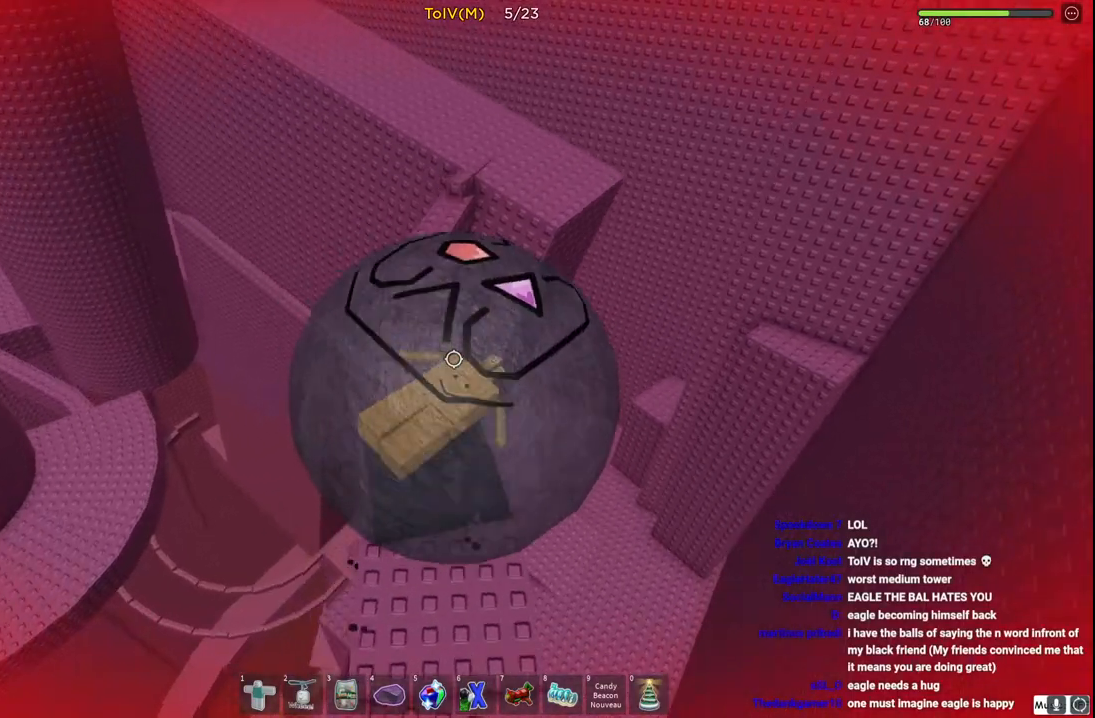
{"keys": ["w"], "events": []}